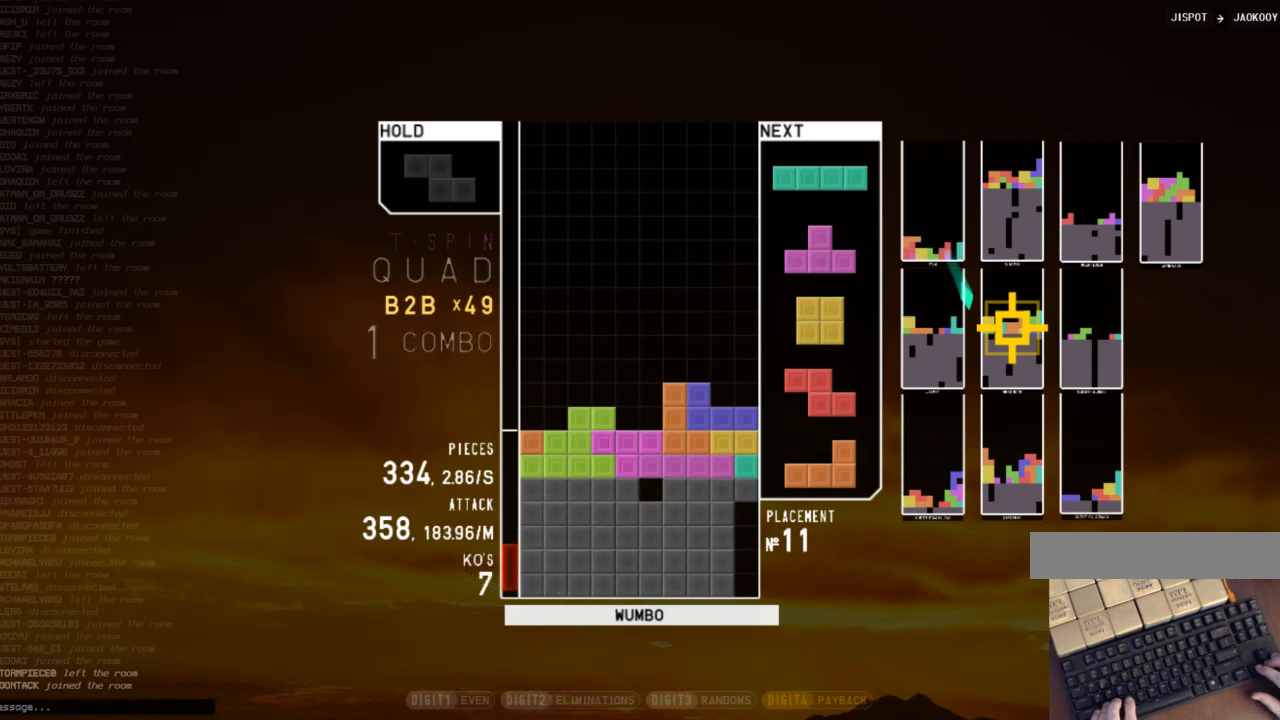
Gameplay with keyboard; each line is a JSON object with the keys held at the frame after it. "events" lists presses ("down") and releases ("up") of "c", "down", "left", "right", "shift", "up", "x" and "z" between this image and that frame as [ms after this image, input, new state], when the widget could be followed in between. No other keys are recorded. Mouse input is not recorded.
{"keys": ["left"], "events": [[167, "z", "up"], [500, "left", "down"]]}
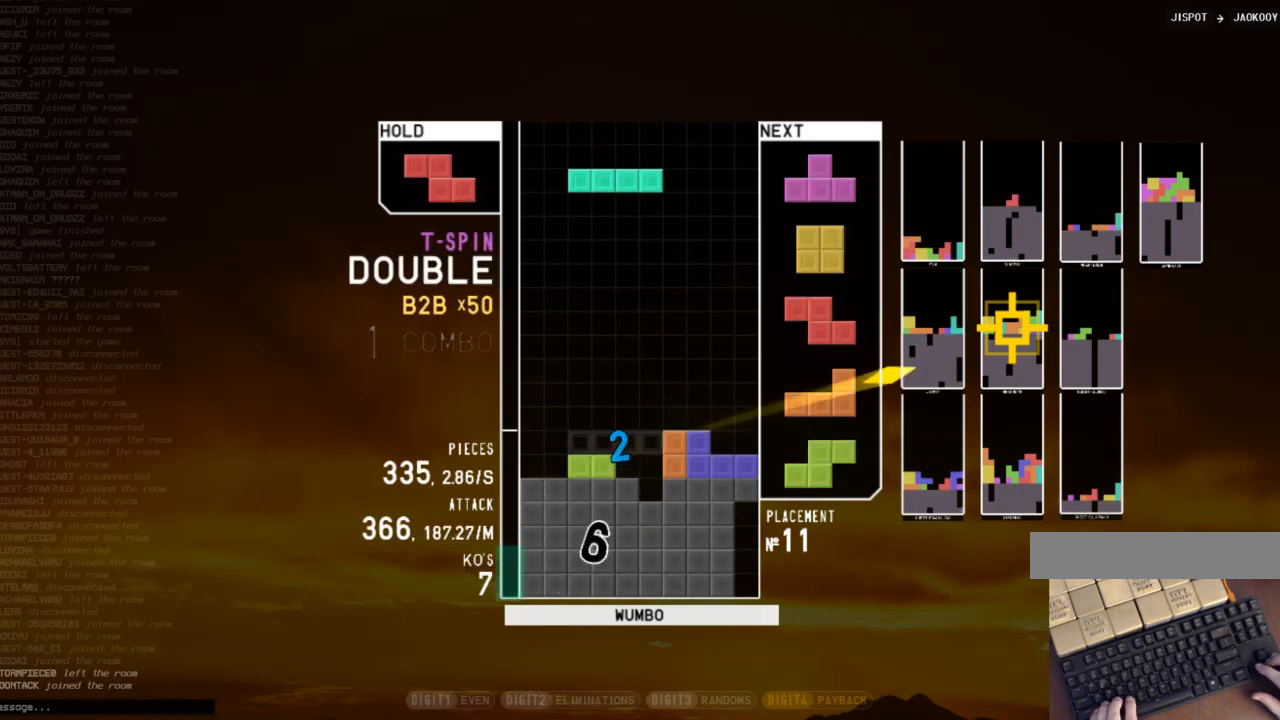
{"keys": [], "events": [[100, "c", "down"], [200, "c", "up"], [200, "left", "up"], [267, "down", "down"], [267, "x", "down"], [367, "down", "up"], [367, "x", "up"]]}
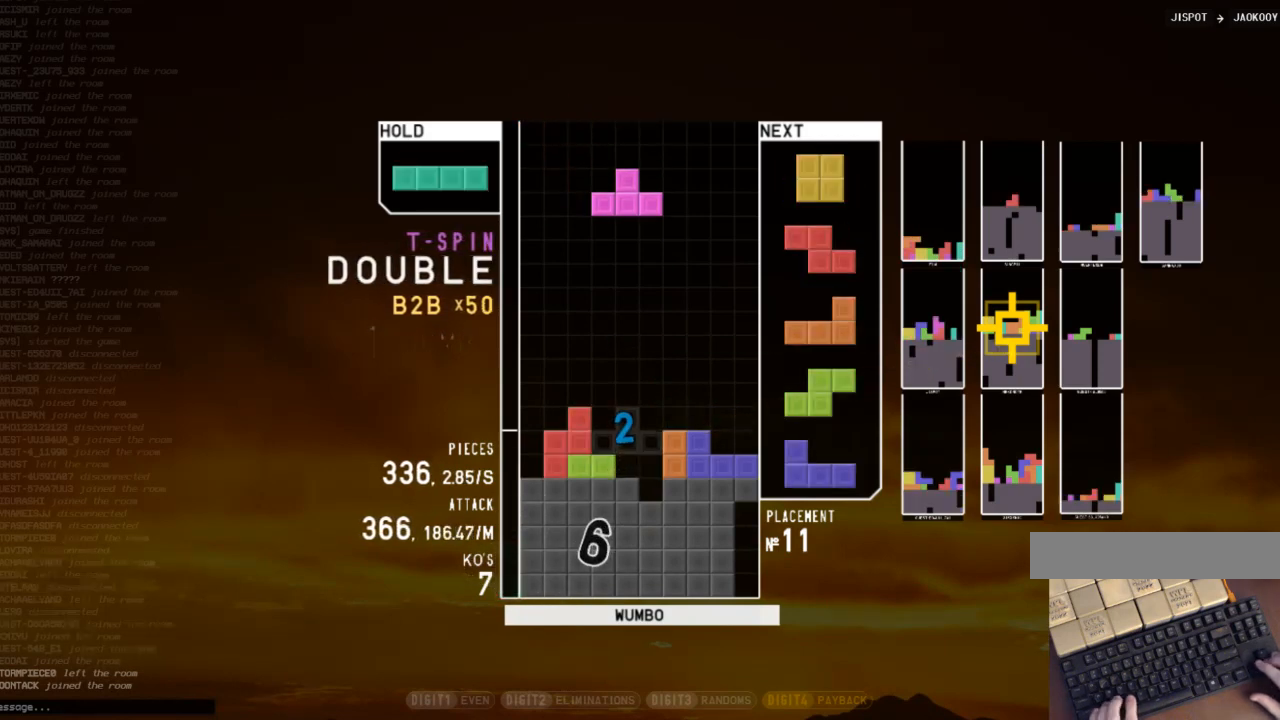
{"keys": ["left", "z"], "events": [[167, "z", "down"], [300, "down", "down"], [300, "z", "up"], [333, "down", "up"], [333, "left", "down"], [400, "c", "down"], [433, "z", "down"], [500, "c", "up"]]}
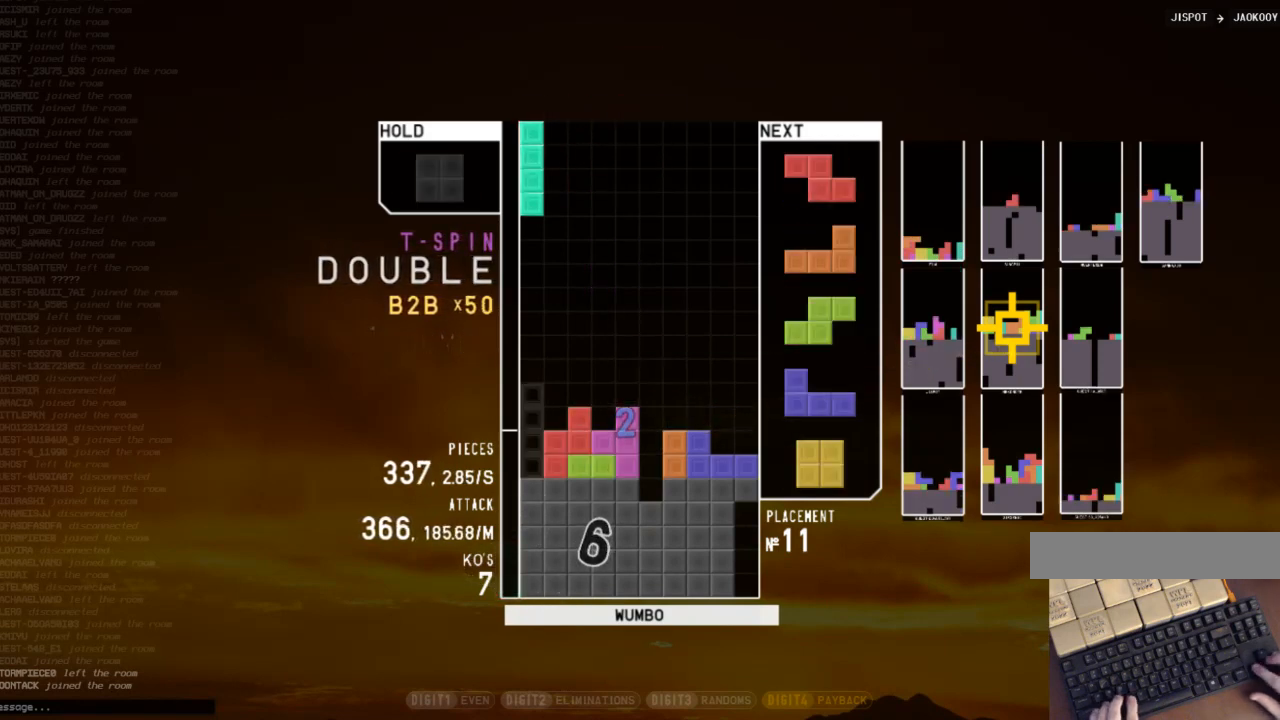
{"keys": ["c", "right"], "events": [[33, "left", "up"], [67, "left", "down"], [67, "z", "up"], [300, "left", "up"], [300, "x", "down"], [400, "down", "down"], [400, "x", "up"], [467, "right", "down"], [500, "c", "down"], [500, "down", "up"]]}
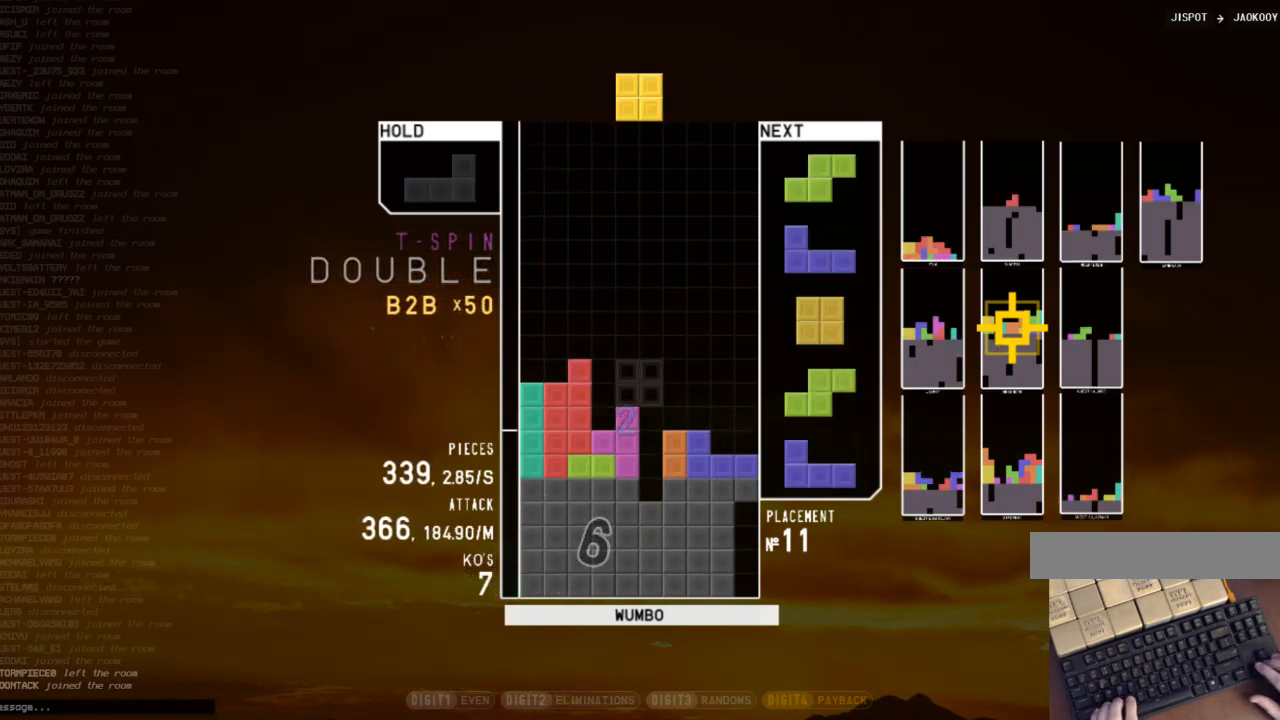
{"keys": ["right"], "events": [[100, "c", "up"], [133, "right", "up"], [333, "down", "down"], [433, "down", "up"], [433, "right", "down"]]}
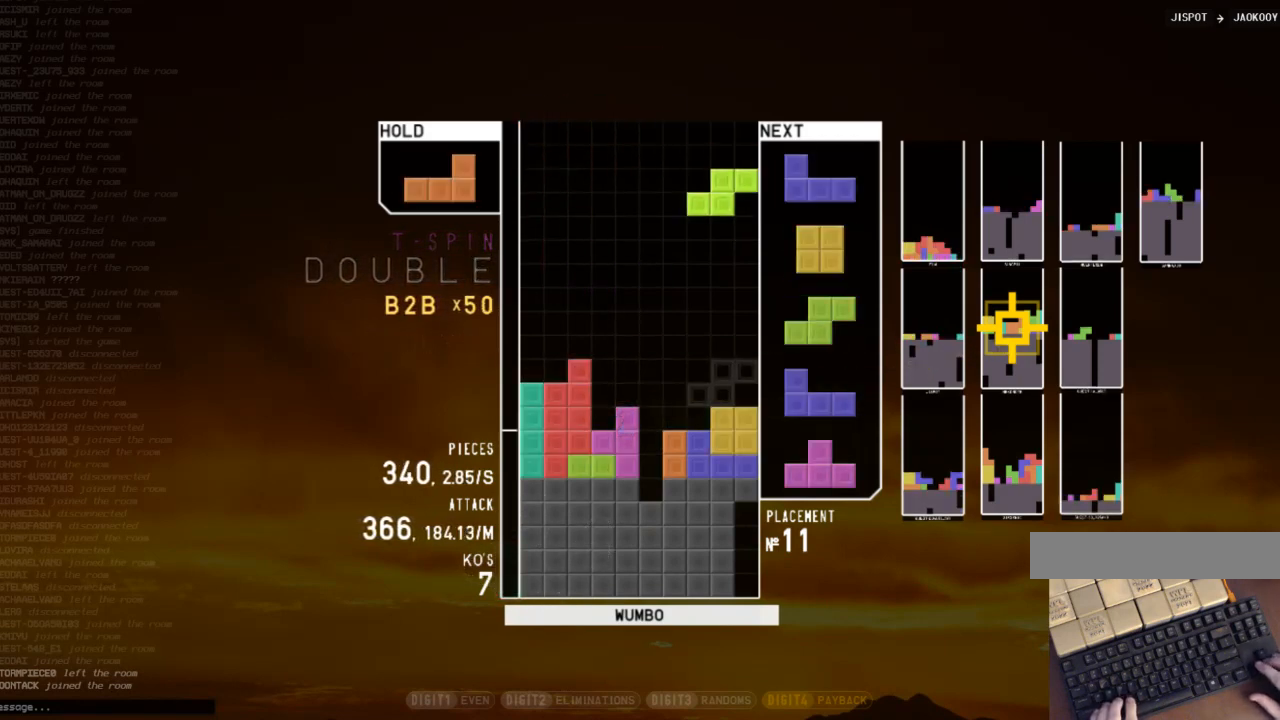
{"keys": [], "events": [[33, "right", "up"], [67, "left", "down"], [100, "down", "down"], [167, "down", "up"], [167, "left", "up"], [333, "left", "down"], [333, "x", "down"], [400, "left", "up"], [400, "x", "up"]]}
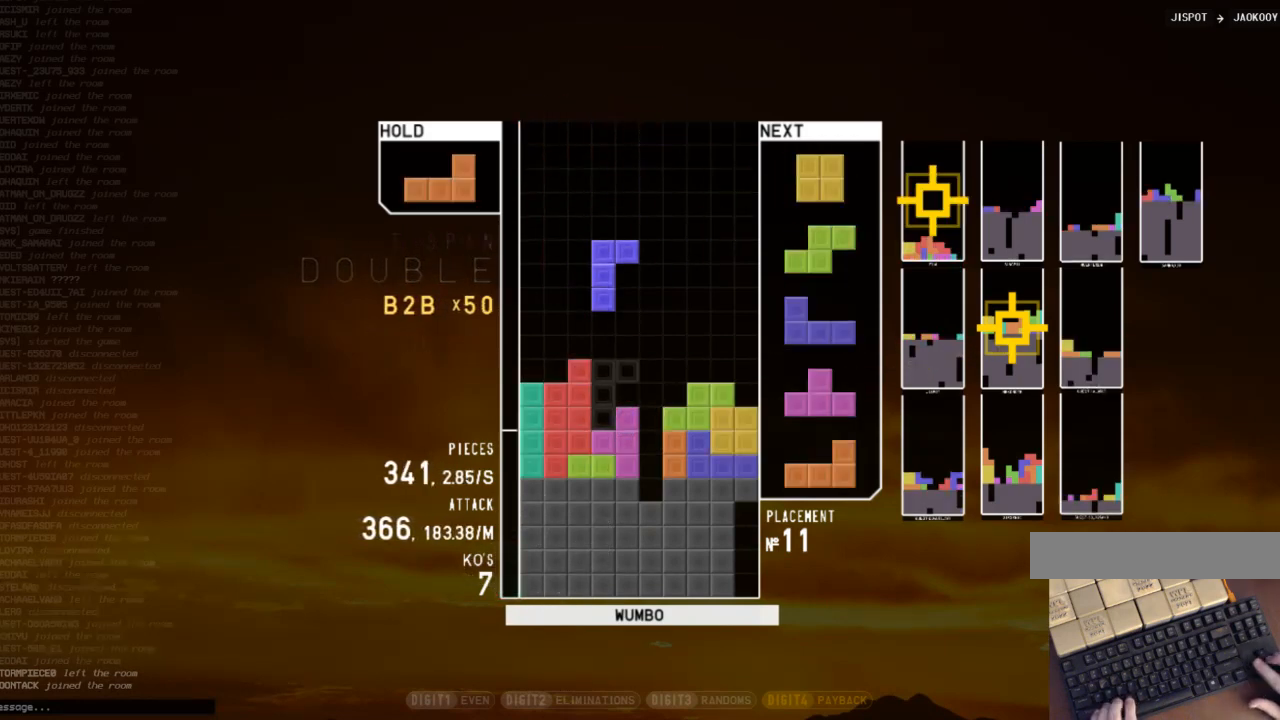
{"keys": ["down"], "events": [[33, "down", "down"], [67, "left", "down"], [133, "down", "up"], [267, "down", "down"], [267, "left", "up"], [300, "right", "down"], [367, "down", "up"], [367, "x", "down"], [467, "right", "up"], [467, "x", "up"], [500, "down", "down"]]}
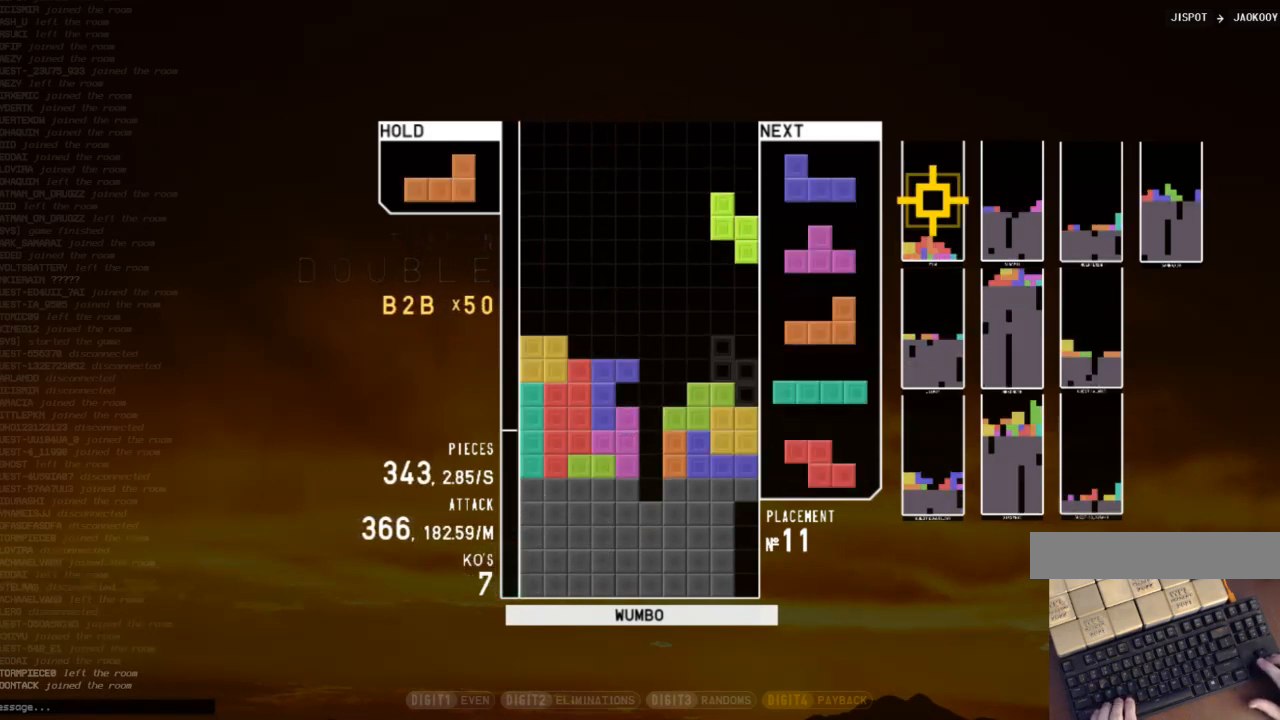
{"keys": ["c", "left"], "events": [[100, "down", "up"], [233, "left", "down"], [467, "c", "down"]]}
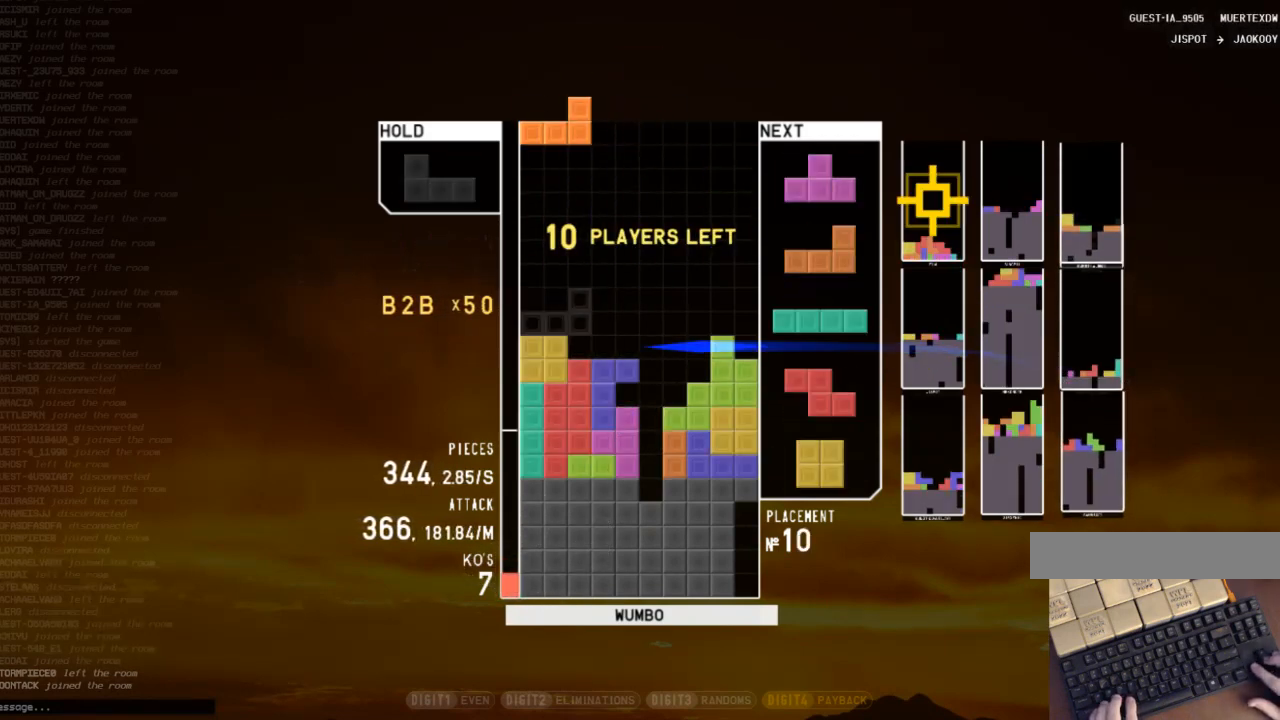
{"keys": ["x"], "events": [[67, "c", "up"], [67, "x", "down"], [100, "down", "down"], [100, "left", "up"], [167, "down", "up"], [167, "x", "up"], [200, "x", "down"], [267, "right", "down"], [267, "up", "down"], [300, "right", "up"], [333, "x", "up"], [400, "x", "down"], [433, "up", "up"]]}
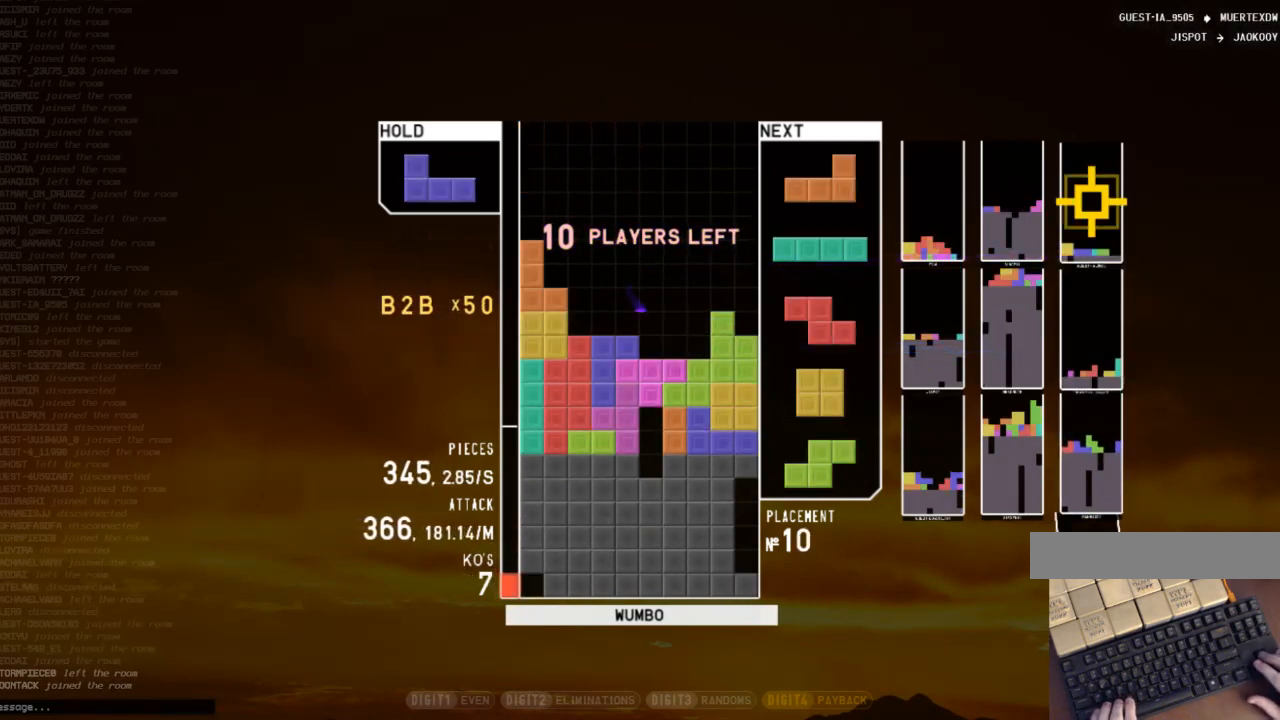
{"keys": ["down"], "events": [[133, "down", "down"], [133, "x", "up"], [233, "down", "up"], [267, "right", "down"], [267, "x", "down"], [300, "right", "up"], [367, "x", "up"], [400, "right", "down"], [467, "down", "down"], [500, "right", "up"]]}
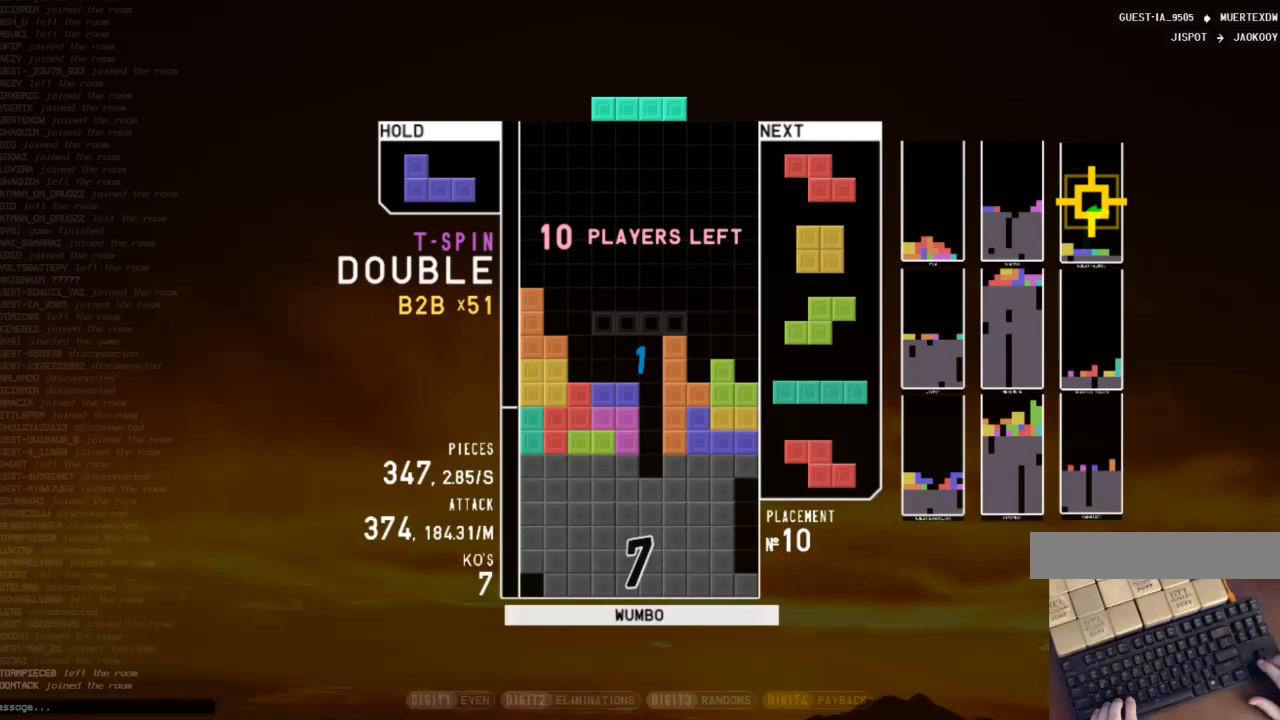
{"keys": ["z"], "events": [[33, "down", "up"], [100, "x", "down"], [233, "x", "up"], [267, "down", "down"], [267, "right", "down"], [333, "down", "up"], [433, "right", "up"], [467, "z", "down"]]}
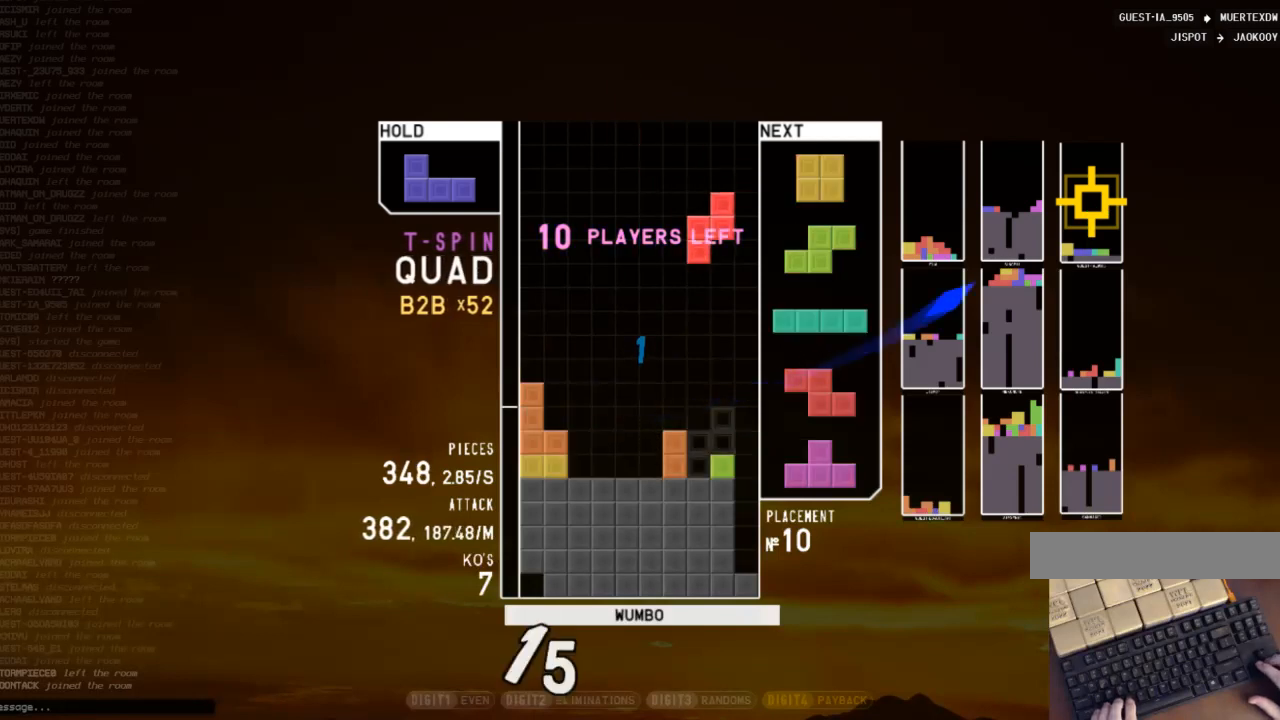
{"keys": ["c"], "events": [[33, "down", "down"], [67, "z", "up"], [100, "c", "down"], [100, "down", "up"], [167, "z", "down"], [200, "c", "up"], [200, "right", "down"], [267, "right", "up"], [267, "z", "up"], [500, "c", "down"]]}
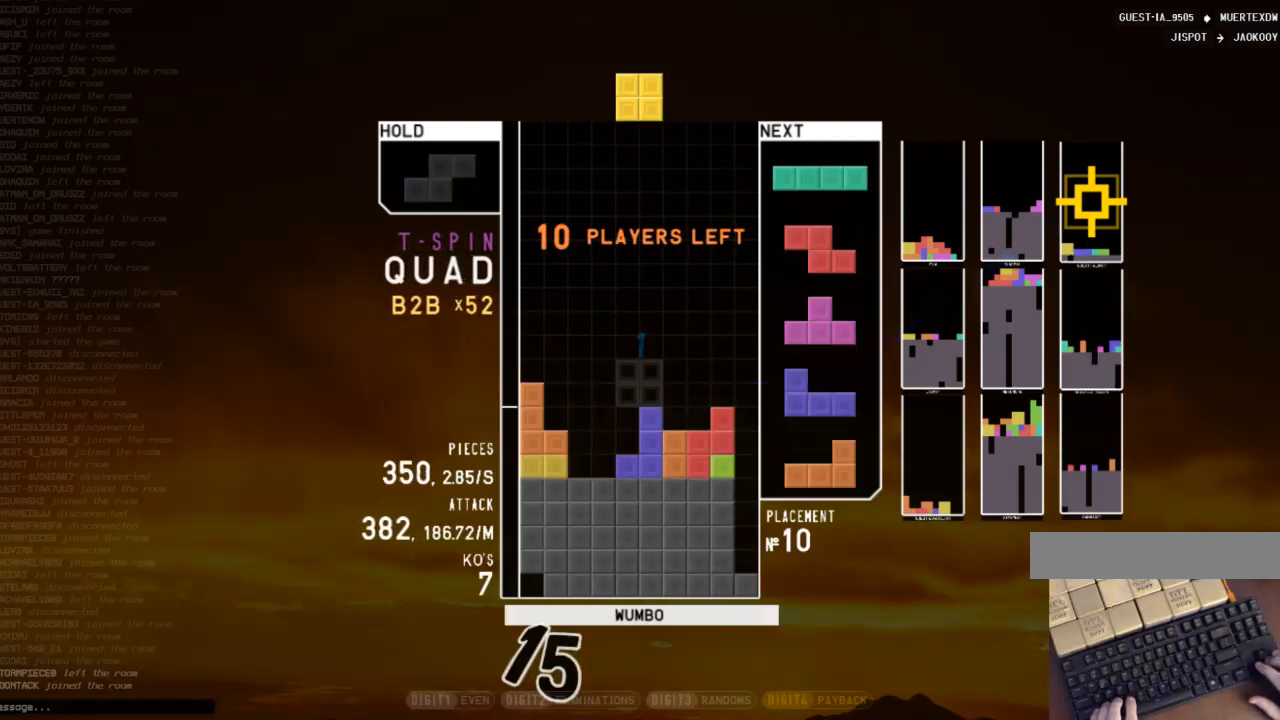
{"keys": [], "events": [[67, "c", "up"], [67, "left", "down"], [167, "left", "up"], [267, "down", "down"], [267, "left", "down"], [300, "c", "down"], [300, "left", "up"], [367, "down", "up"], [400, "z", "down"], [467, "c", "up"], [467, "down", "down"], [500, "down", "up"], [500, "z", "up"]]}
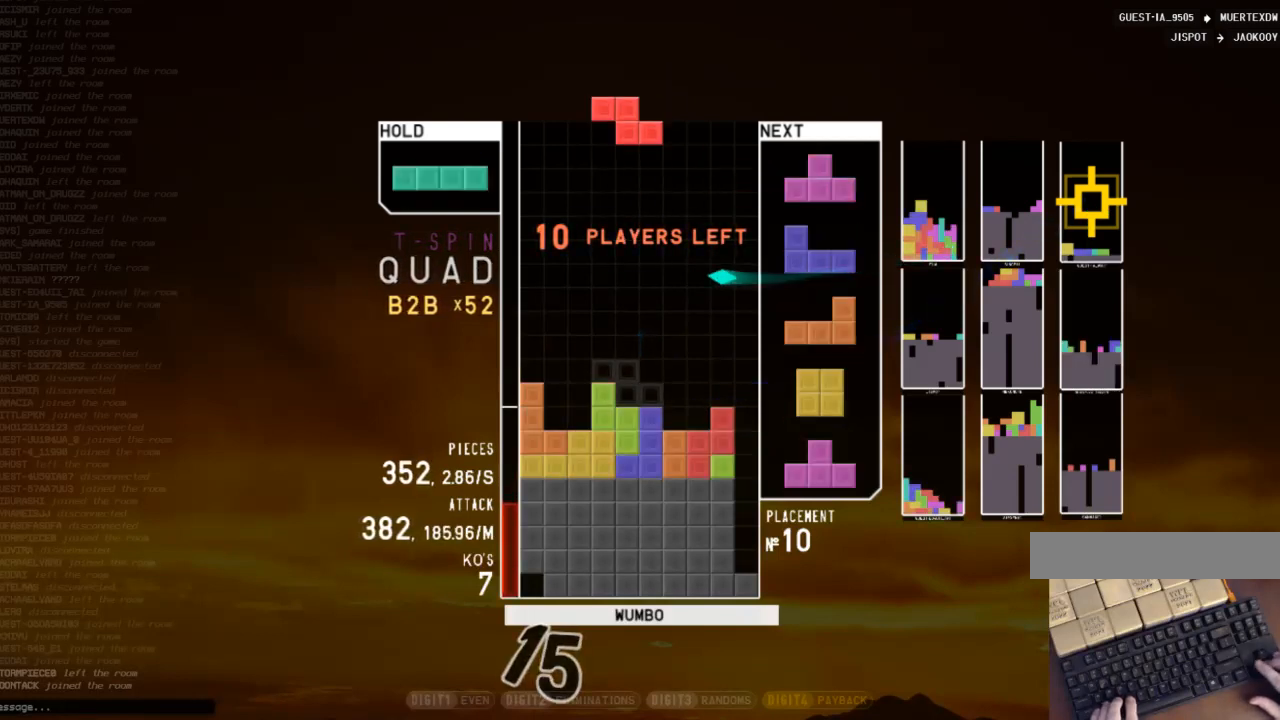
{"keys": [], "events": [[133, "right", "down"], [200, "c", "down"], [267, "c", "up"], [267, "x", "down"], [367, "right", "up"], [367, "x", "up"]]}
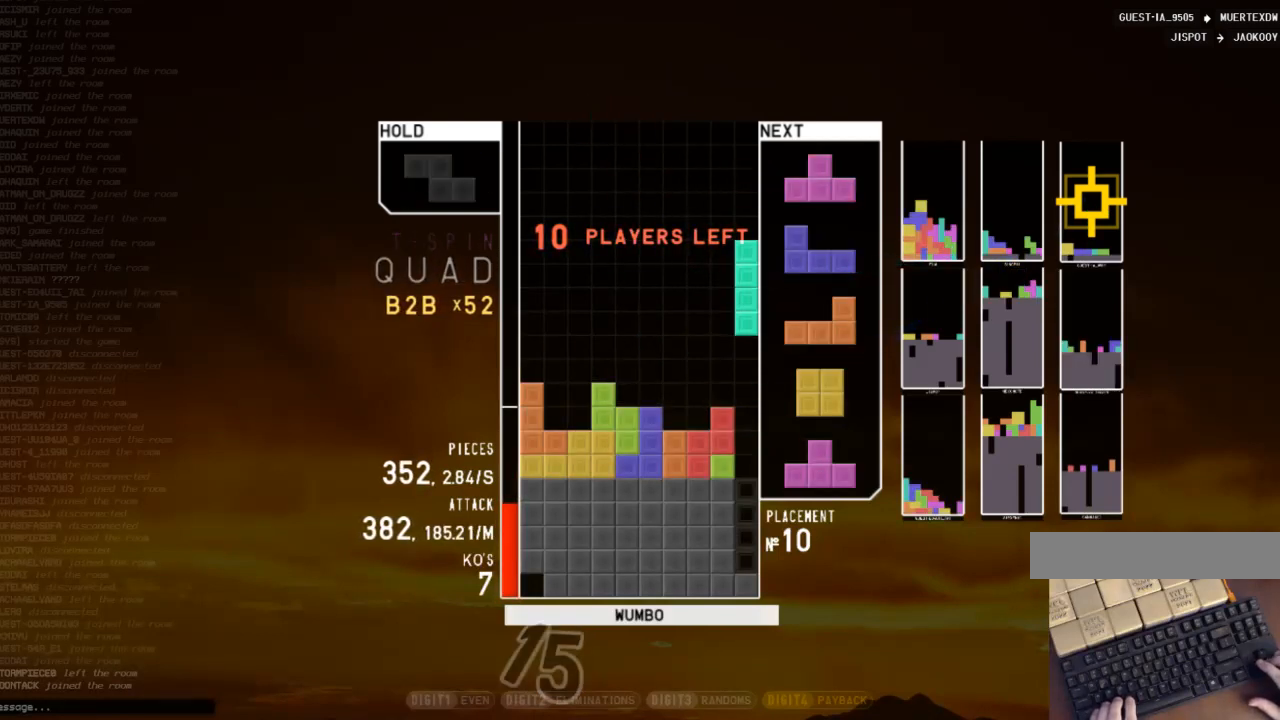
{"keys": ["down", "right"], "events": [[200, "down", "down"], [267, "down", "up"], [300, "c", "down"], [333, "right", "down"], [400, "right", "up"], [433, "c", "up"], [433, "right", "down"], [500, "down", "down"]]}
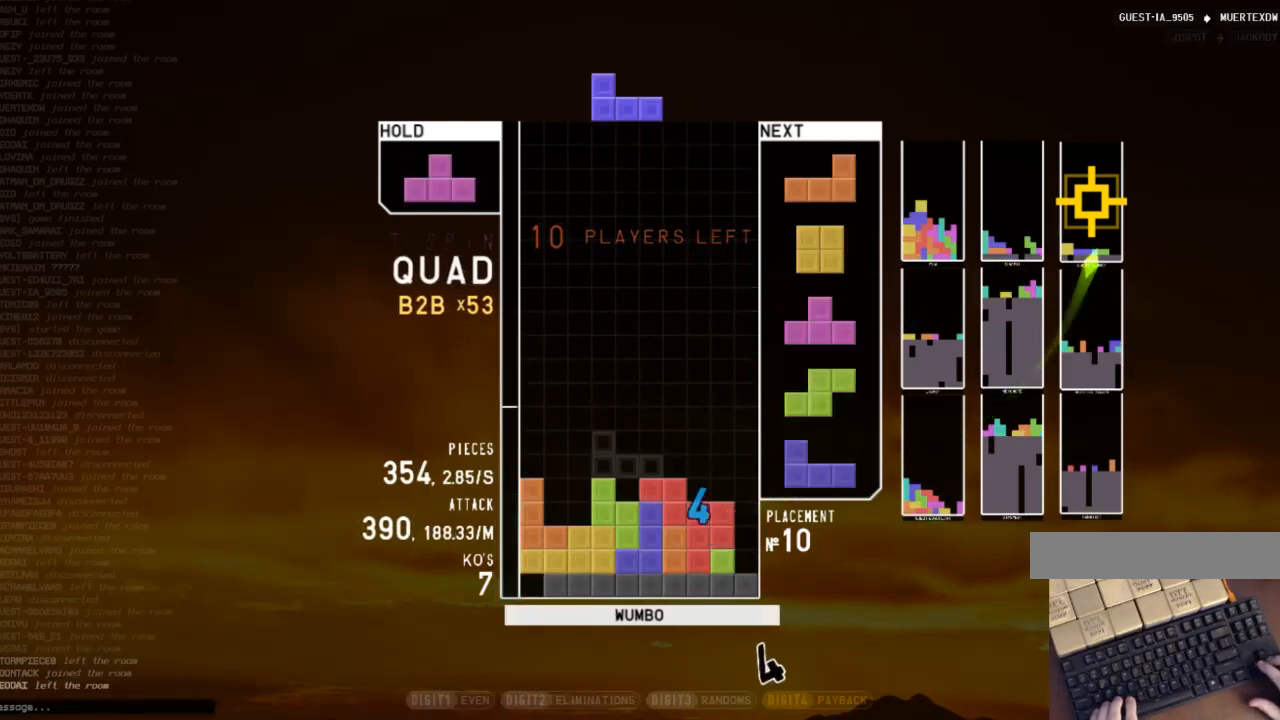
{"keys": ["left", "z"], "events": [[33, "left", "down"], [33, "right", "up"], [67, "down", "up"], [233, "left", "up"], [233, "right", "down"], [233, "x", "down"], [267, "right", "up"], [300, "down", "down"], [367, "left", "down"], [367, "x", "up"], [400, "down", "up"], [467, "z", "down"]]}
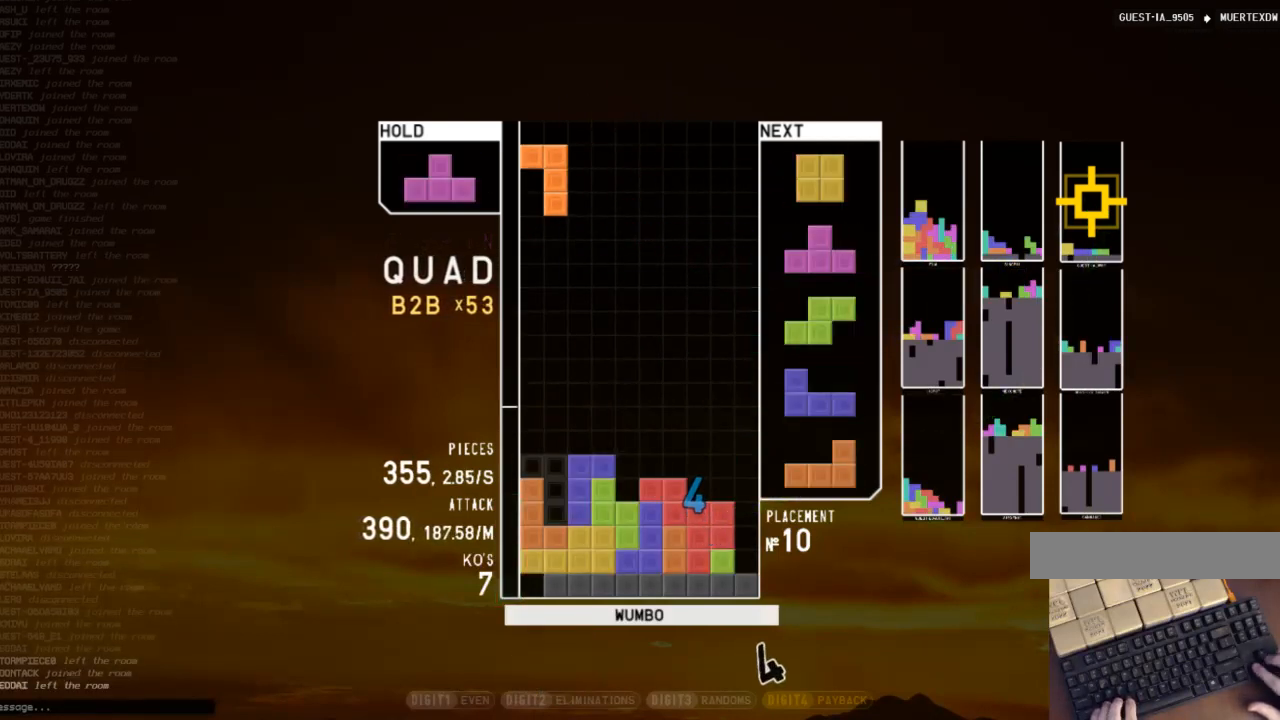
{"keys": ["x"], "events": [[67, "down", "down"], [67, "left", "up"], [100, "right", "down"], [100, "z", "up"], [133, "down", "up"], [200, "right", "up"], [233, "left", "down"], [300, "down", "down"], [333, "down", "up"], [333, "left", "up"], [367, "x", "down"]]}
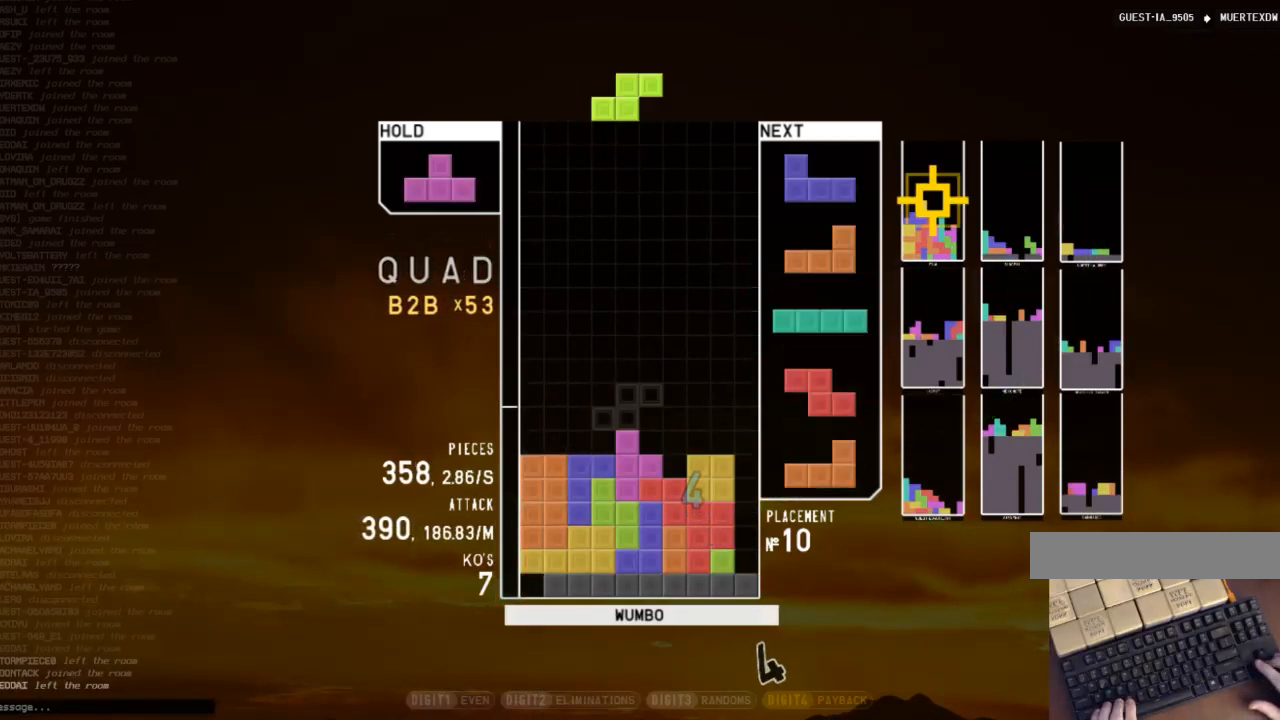
{"keys": ["z"], "events": [[33, "down", "down"], [33, "x", "up"], [100, "down", "up"], [100, "right", "down"], [100, "x", "down"], [200, "right", "up"], [267, "x", "up"], [300, "down", "down"], [333, "down", "up"], [500, "z", "down"]]}
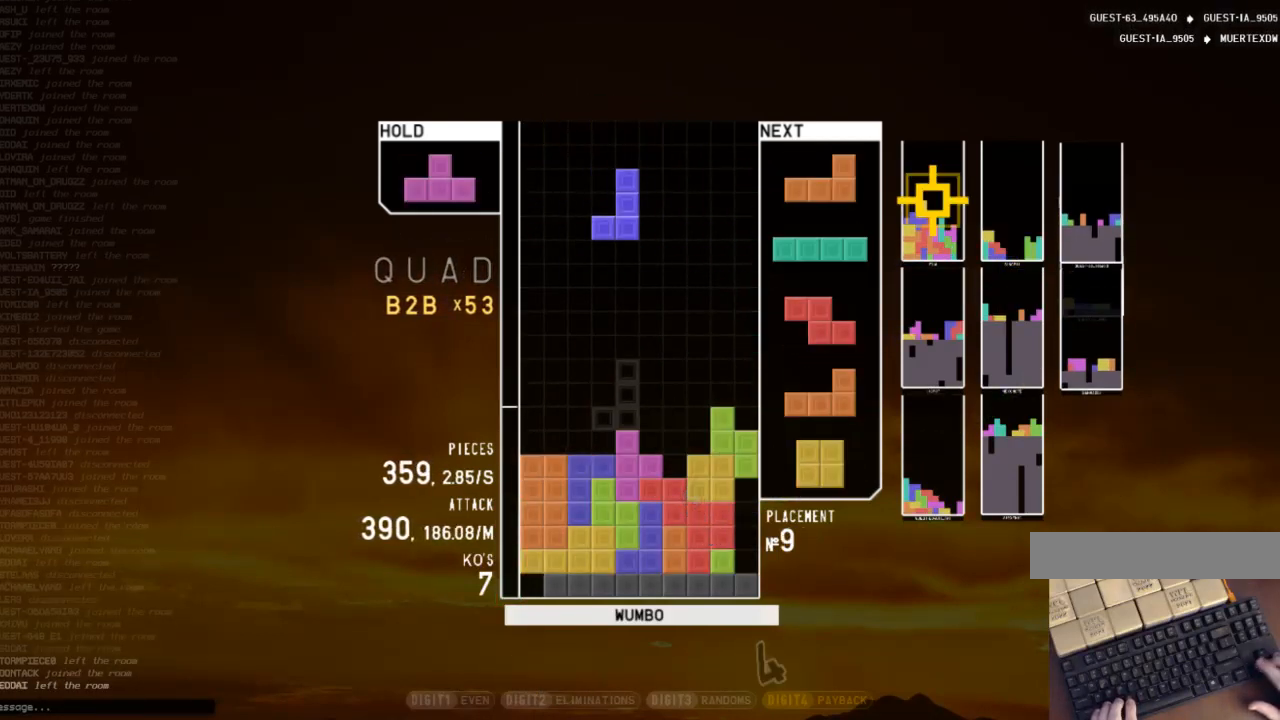
{"keys": ["x"], "events": [[33, "left", "down"], [133, "left", "up"], [133, "z", "up"], [300, "down", "down"], [400, "down", "up"], [467, "x", "down"]]}
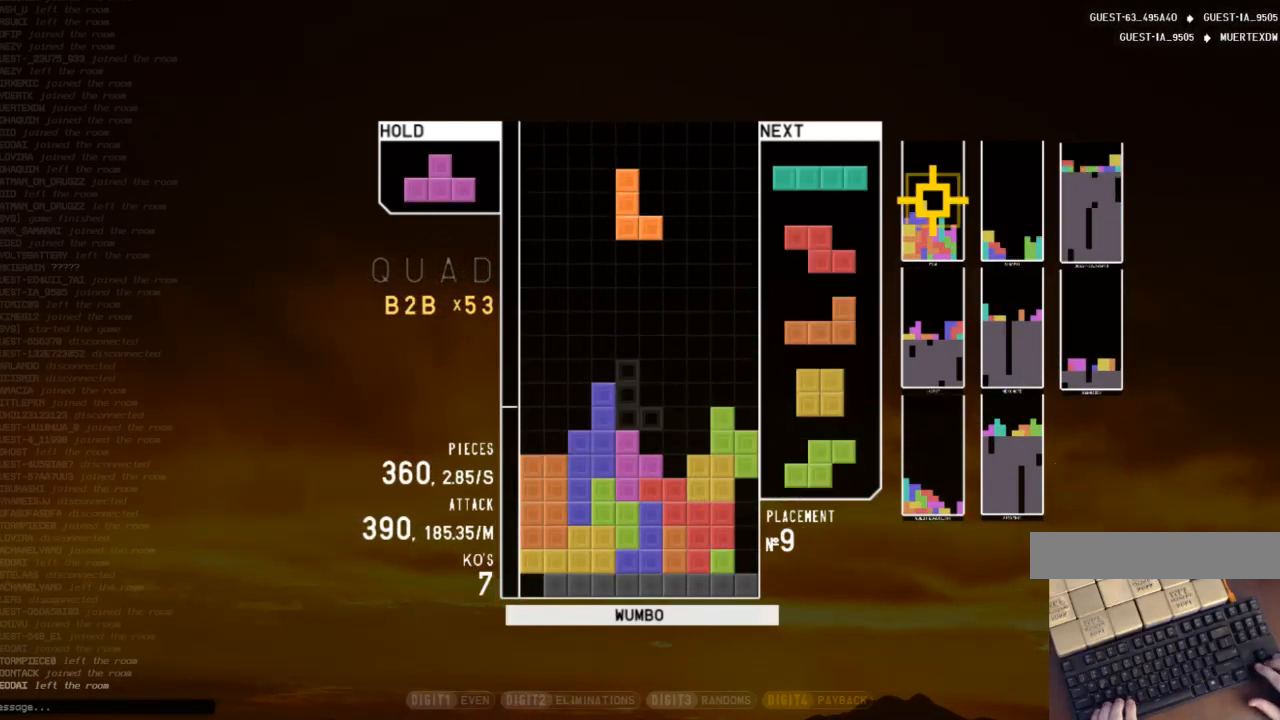
{"keys": ["left", "z"], "events": [[100, "x", "up"], [233, "down", "down"], [333, "down", "up"], [333, "left", "down"], [433, "z", "down"]]}
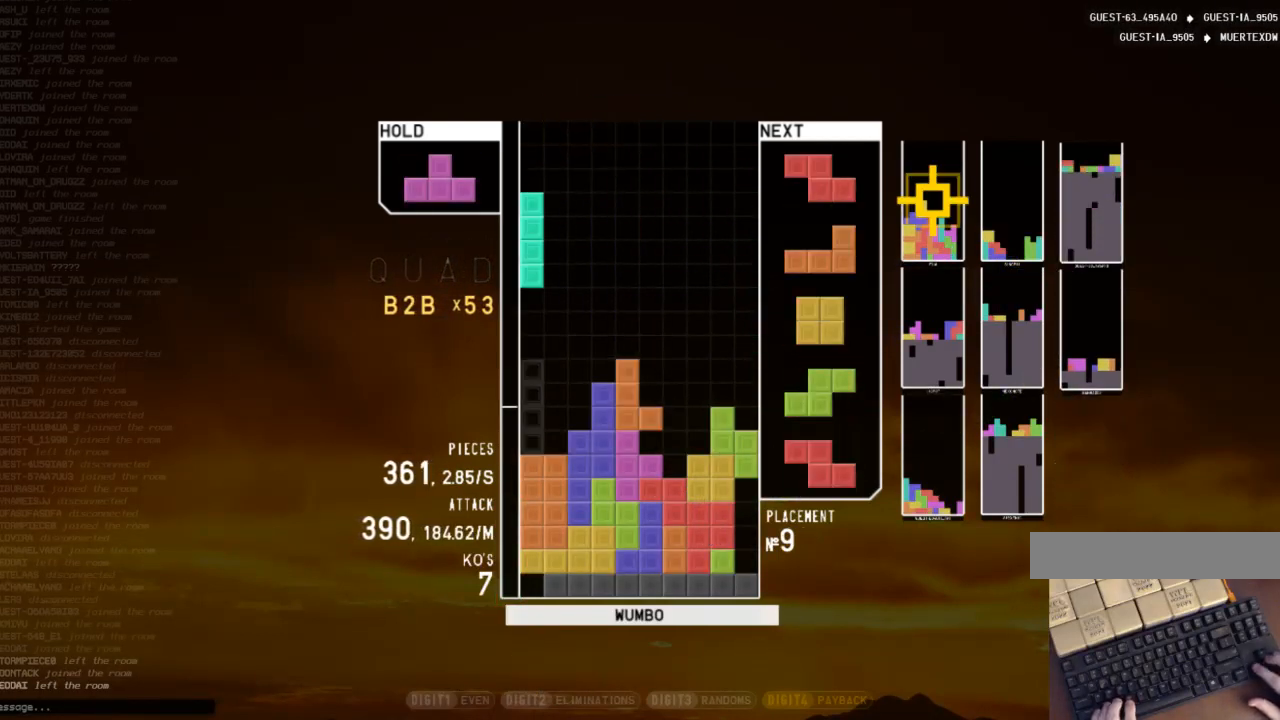
{"keys": ["right", "shift"], "events": [[33, "down", "down"], [33, "z", "up"], [100, "down", "up"], [167, "left", "up"], [267, "down", "down"], [267, "x", "down"], [300, "left", "down"], [333, "down", "up"], [333, "x", "up"], [433, "shift", "down"], [500, "left", "up"], [500, "right", "down"]]}
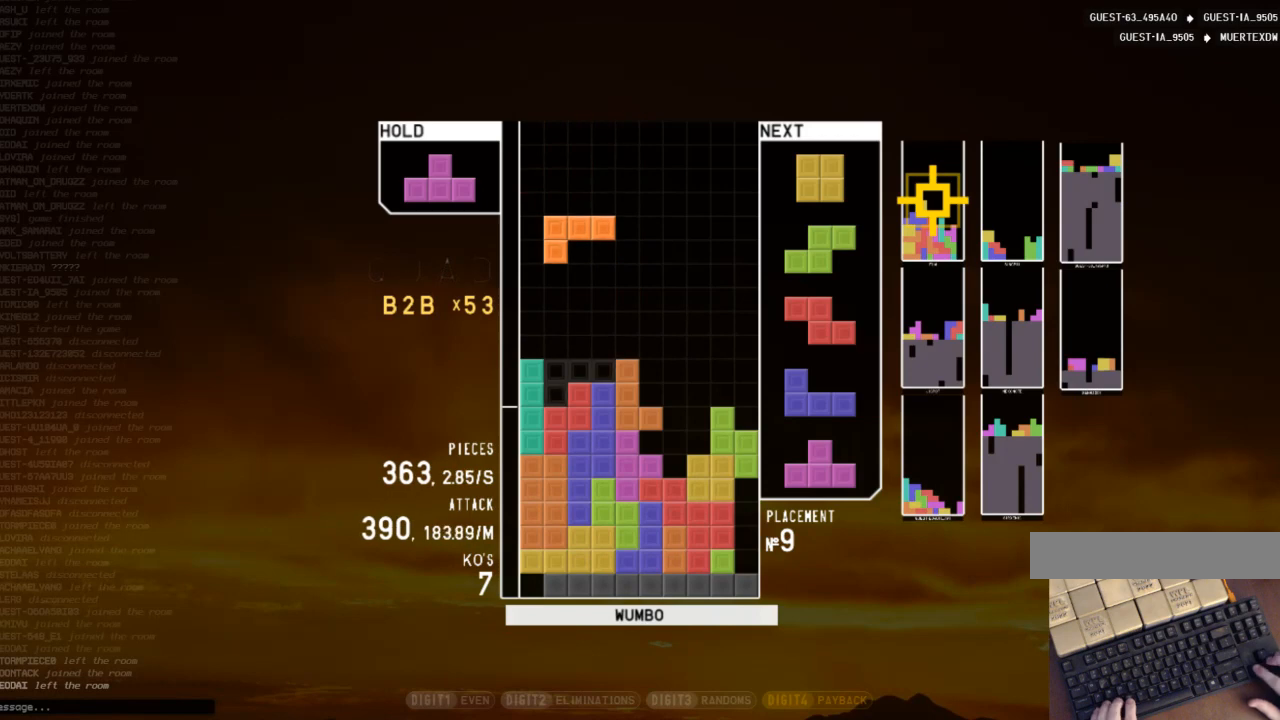
{"keys": ["x"], "events": [[33, "down", "down"], [33, "right", "up"], [33, "shift", "up"], [133, "c", "down"], [133, "down", "up"], [233, "right", "down"], [233, "x", "down"], [267, "c", "up"], [267, "right", "up"], [300, "x", "up"], [367, "right", "down"], [400, "right", "up"], [400, "up", "down"], [500, "up", "up"], [500, "x", "down"]]}
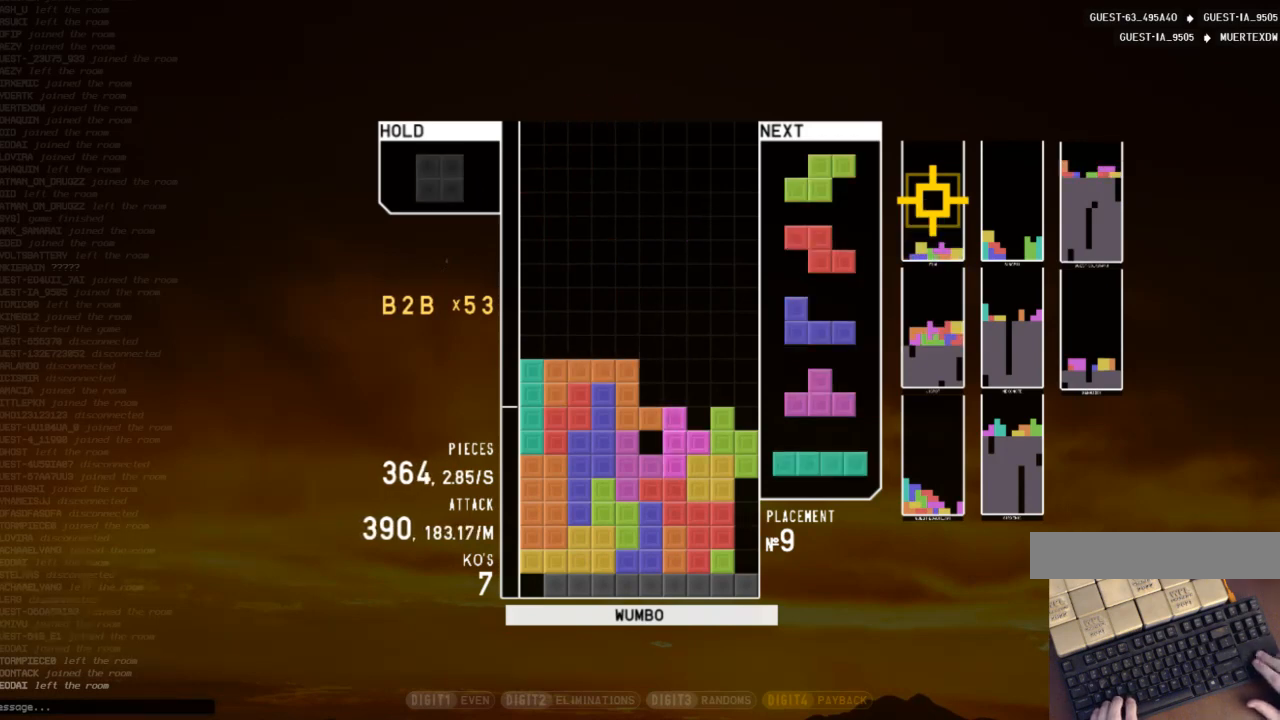
{"keys": [], "events": [[100, "down", "down"], [133, "right", "down"], [133, "x", "up"], [200, "down", "up"], [300, "right", "up"], [333, "left", "down"], [367, "left", "up"]]}
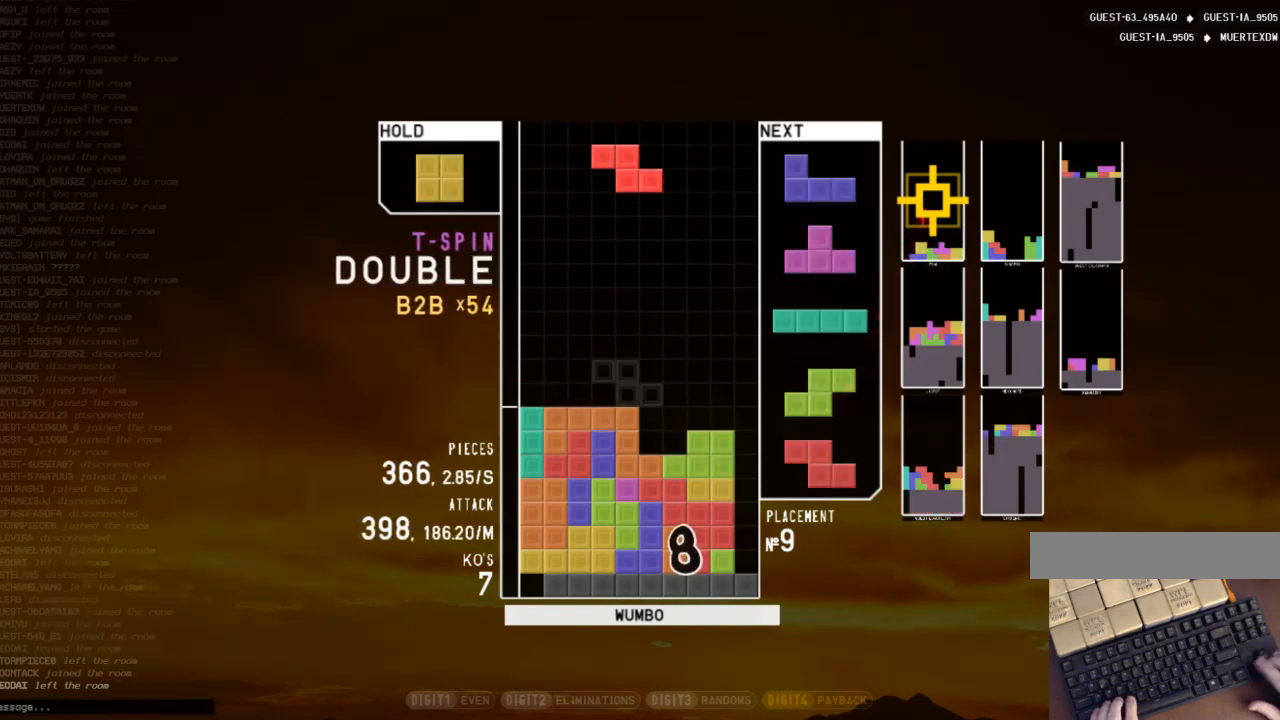
{"keys": ["left"], "events": [[67, "c", "down"], [100, "right", "down"], [167, "c", "up"], [167, "right", "up"], [400, "down", "down"], [433, "down", "up"], [433, "left", "down"]]}
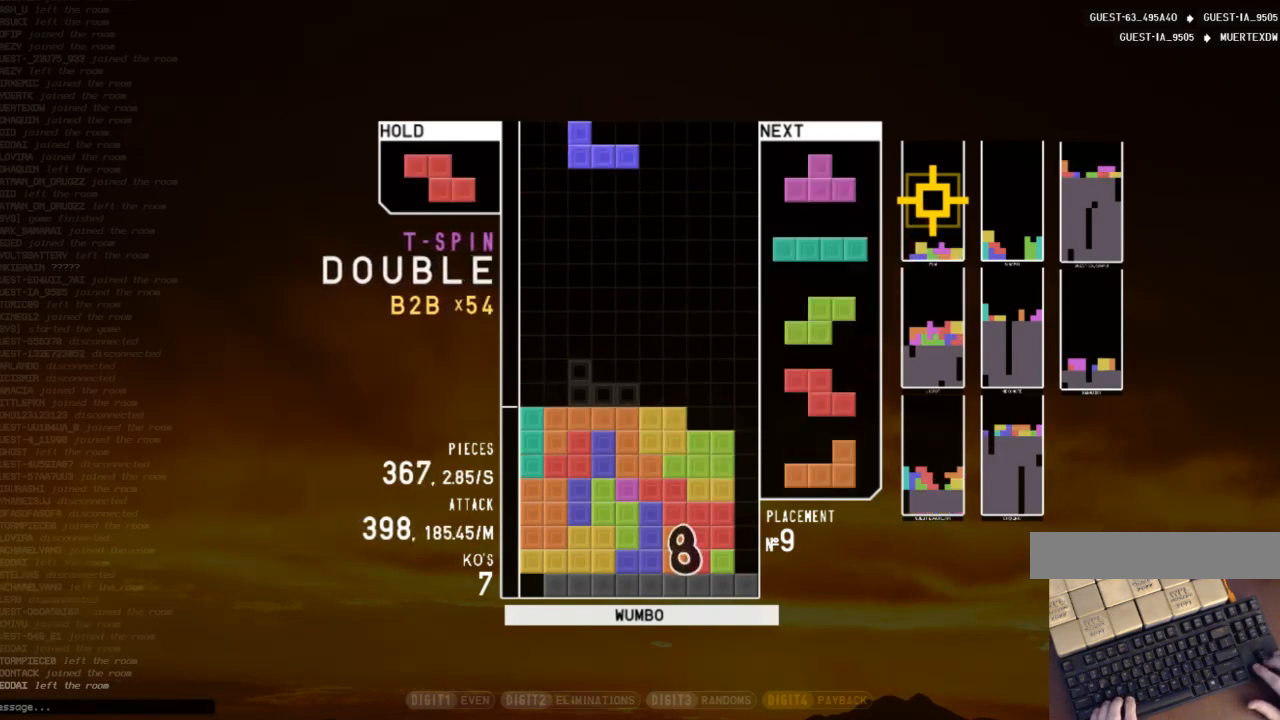
{"keys": ["c"], "events": [[133, "left", "up"], [267, "down", "down"], [367, "down", "up"], [500, "c", "down"]]}
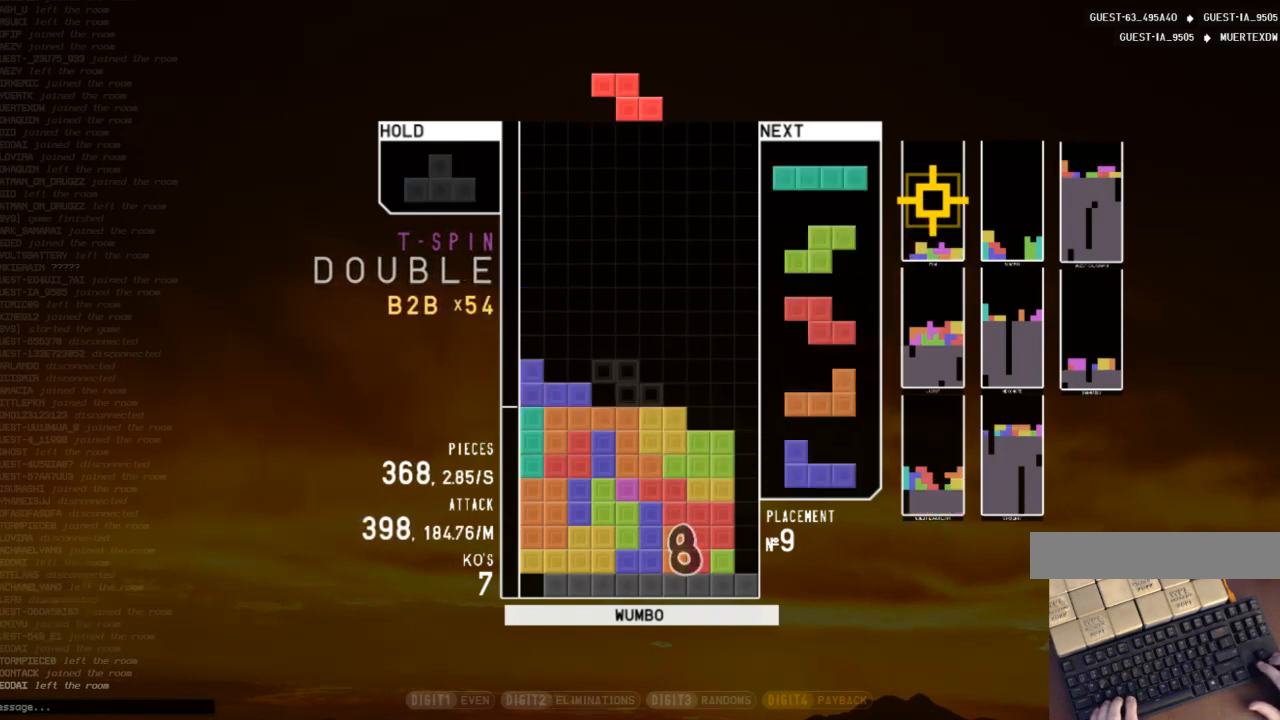
{"keys": [], "events": [[100, "c", "up"], [100, "left", "down"], [133, "left", "up"], [200, "down", "down"], [233, "right", "down"], [267, "down", "up"], [333, "x", "down"], [433, "right", "up"], [467, "x", "up"]]}
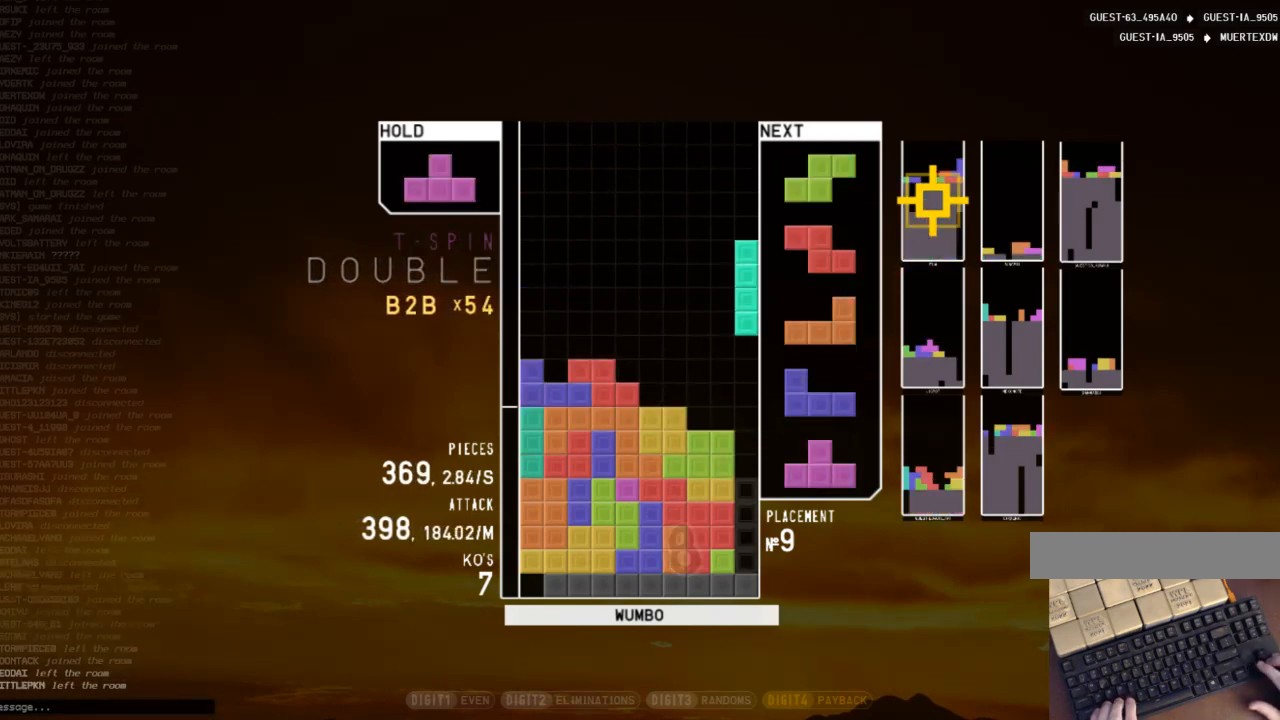
{"keys": ["down"], "events": [[200, "down", "down"], [267, "left", "down"], [300, "down", "up"], [333, "z", "down"], [433, "left", "up"], [500, "down", "down"], [500, "z", "up"]]}
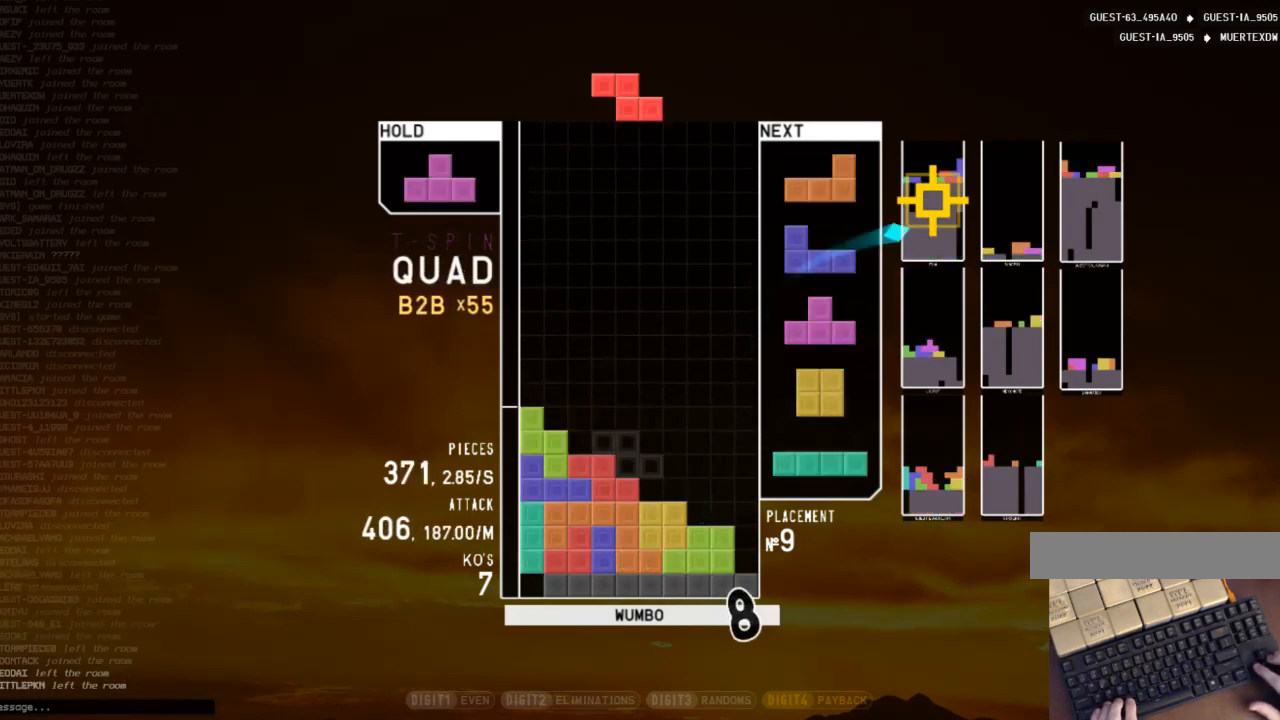
{"keys": ["c", "right"], "events": [[67, "down", "up"], [133, "right", "down"], [133, "x", "down"], [167, "right", "up"], [267, "x", "up"], [400, "down", "down"], [500, "c", "down"], [500, "down", "up"], [500, "right", "down"]]}
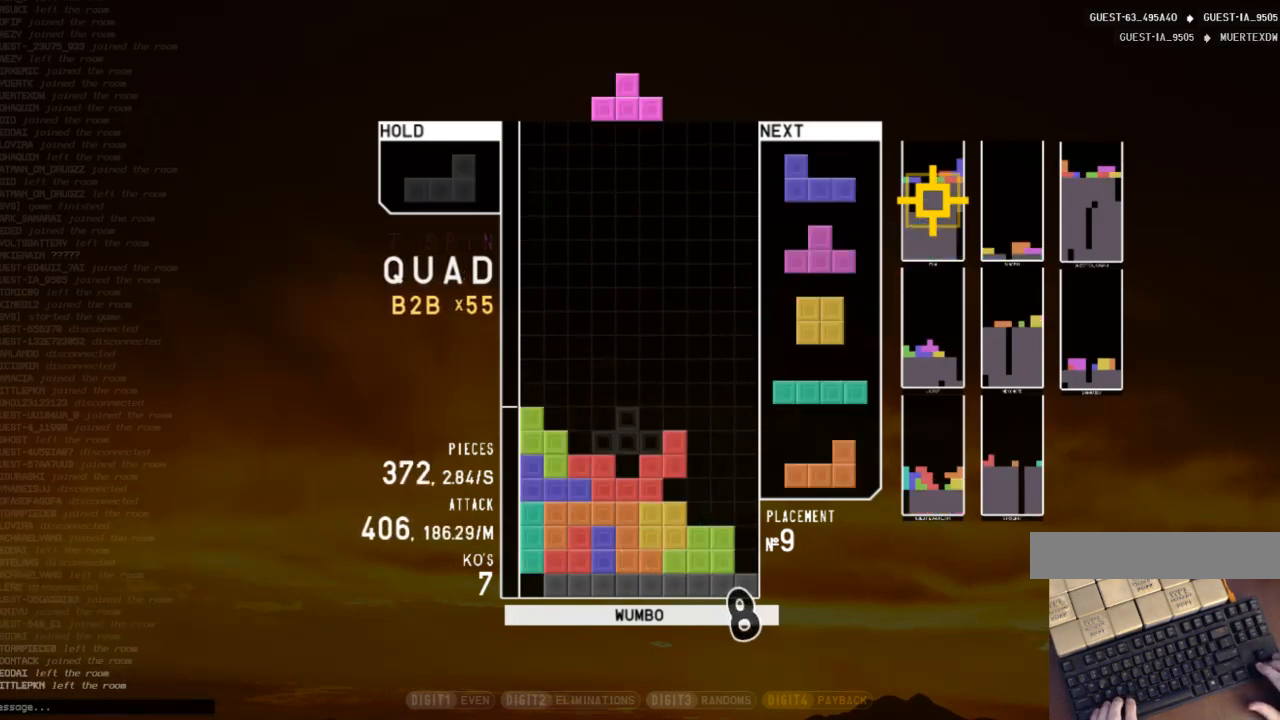
{"keys": [], "events": [[133, "c", "up"], [133, "up", "down"], [267, "right", "up"], [267, "z", "down"], [333, "up", "up"], [433, "down", "down"], [433, "z", "up"], [467, "down", "up"]]}